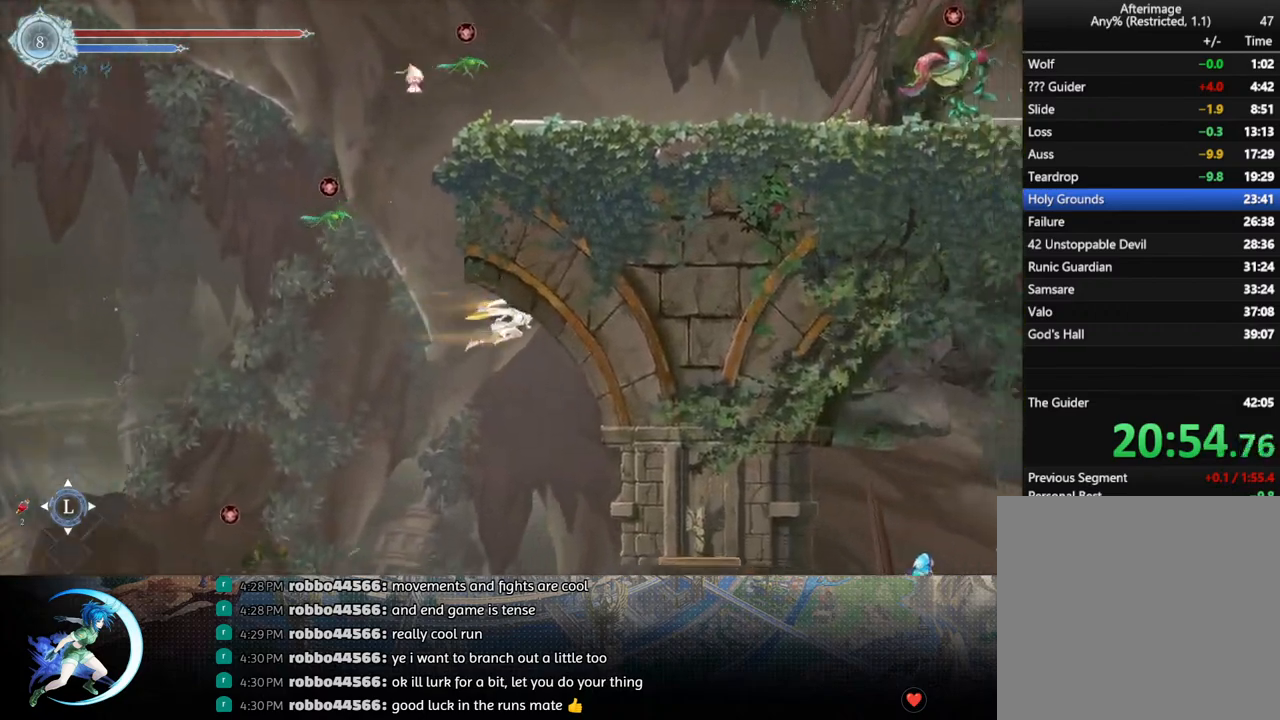
Gameplay with a controller (PlayStation layout); each line is a JSON object with the inputs held at the frame after it. "events" lists button and stick changes between this image and that frame as [ms after this image, input, new state], when the widget could be followed in between.
{"buttons": ["DPAD_RIGHT"], "left_stick": "center", "right_stick": "center", "events": [[83, "DPAD_LEFT", "down"], [133, "DPAD_LEFT", "up"], [200, "DPAD_RIGHT", "down"]]}
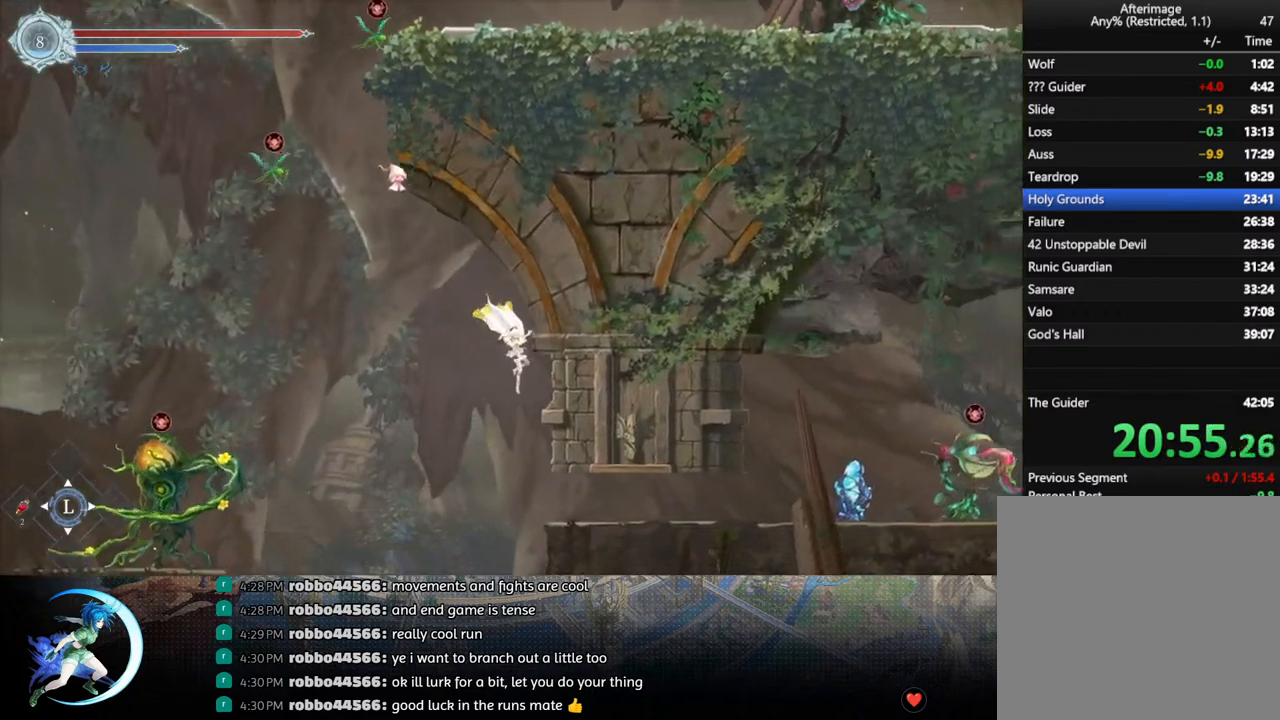
{"buttons": [], "left_stick": "center", "right_stick": "center", "events": [[150, "DPAD_RIGHT", "up"], [200, "DPAD_RIGHT", "down"], [500, "DPAD_RIGHT", "up"]]}
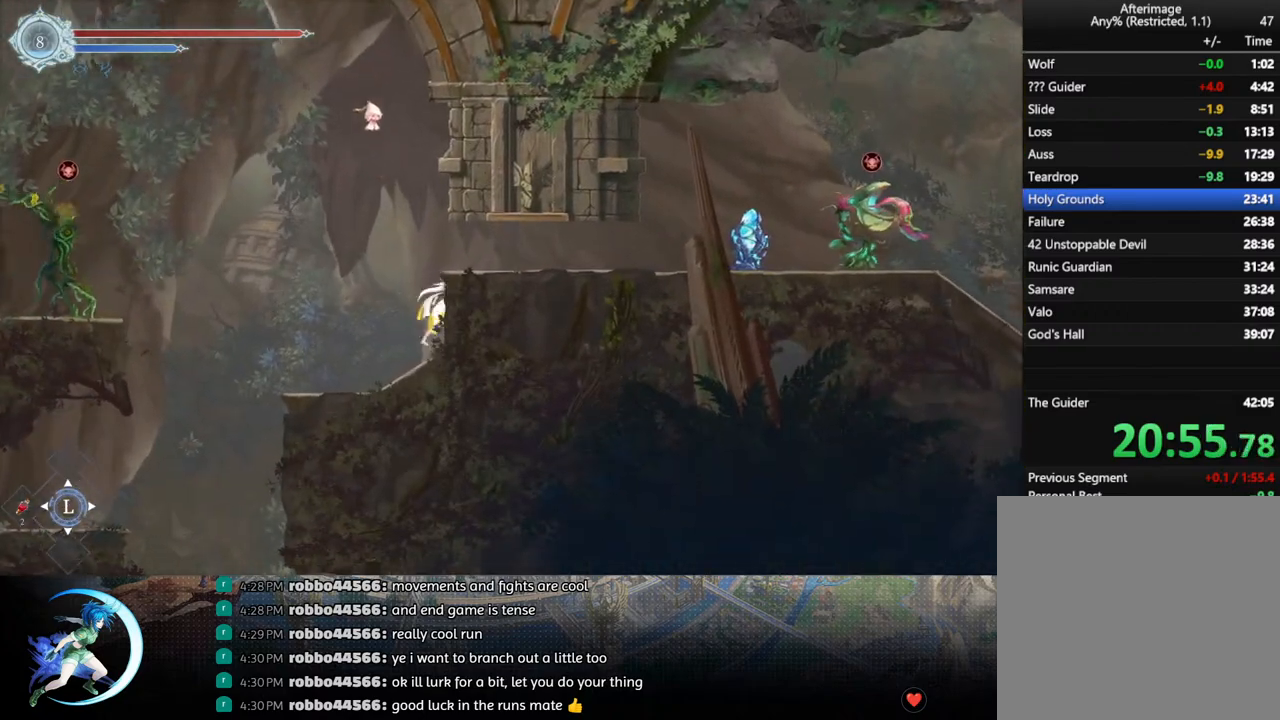
{"buttons": ["DPAD_LEFT"], "left_stick": "center", "right_stick": "center", "events": [[167, "DPAD_LEFT", "down"]]}
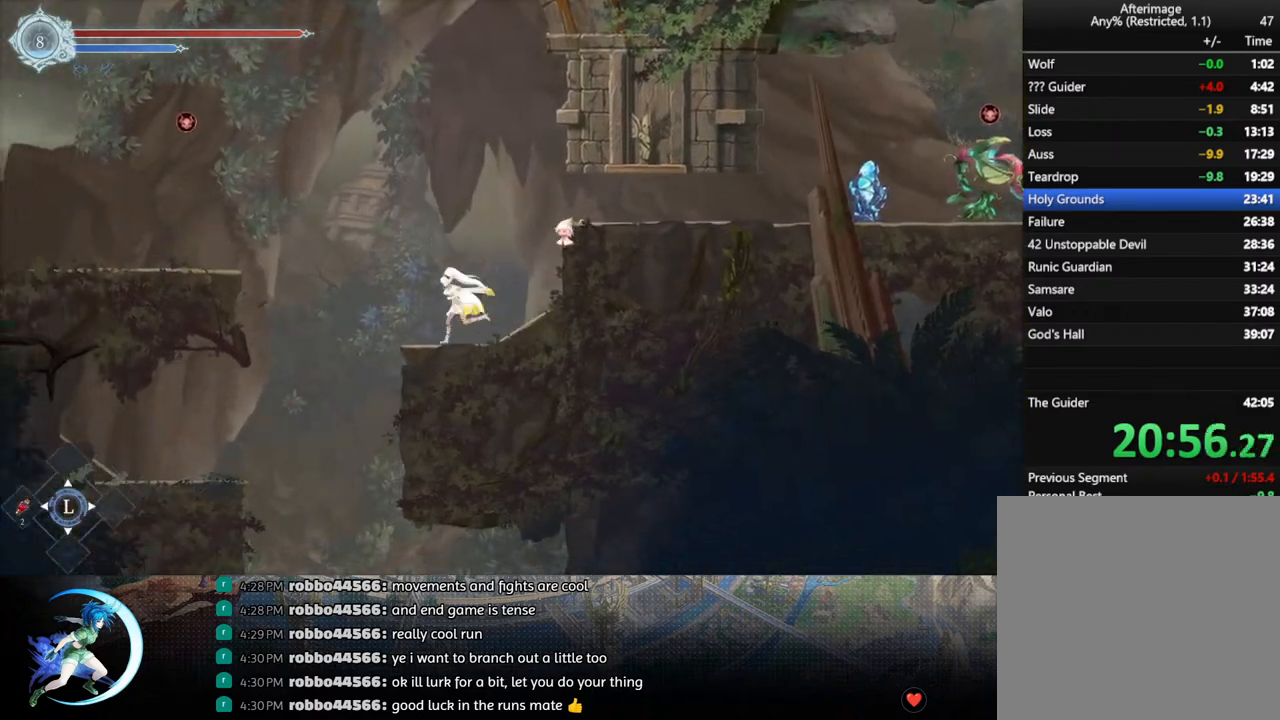
{"buttons": [], "left_stick": "center", "right_stick": "center", "events": [[50, "DPAD_LEFT", "up"]]}
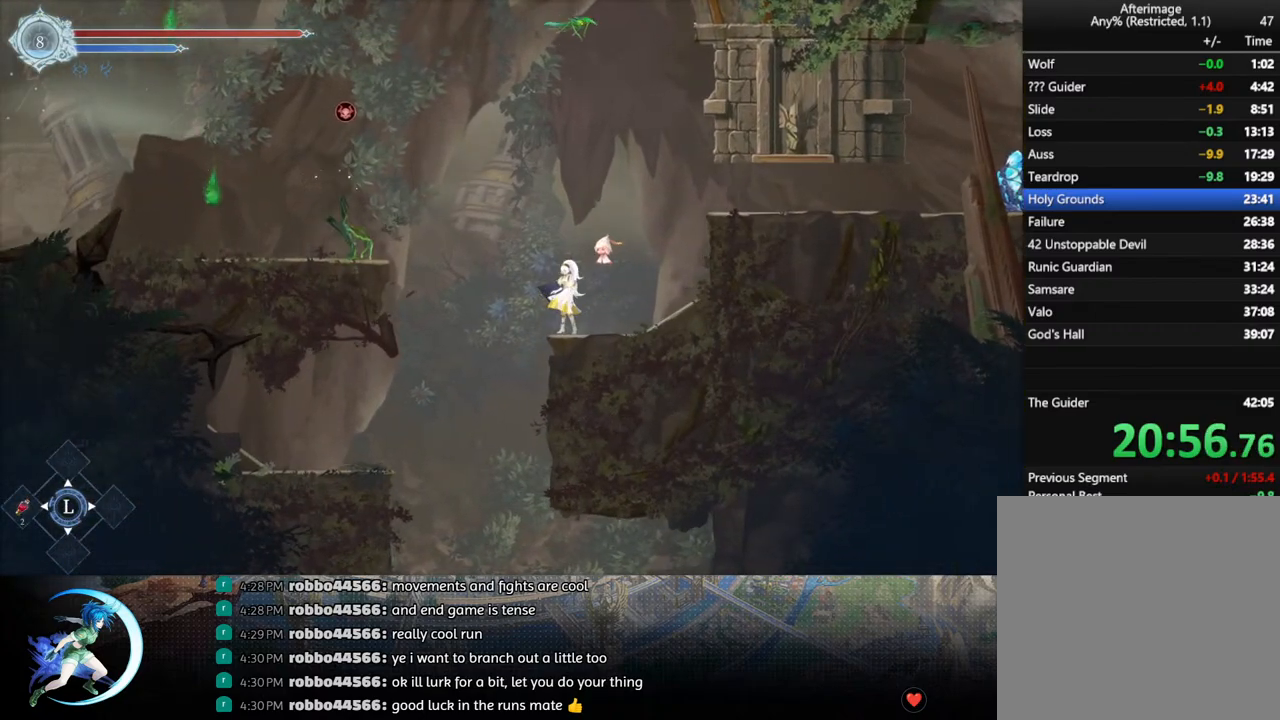
{"buttons": [], "left_stick": "center", "right_stick": "center", "events": [[300, "DPAD_RIGHT", "down"], [367, "DPAD_RIGHT", "up"]]}
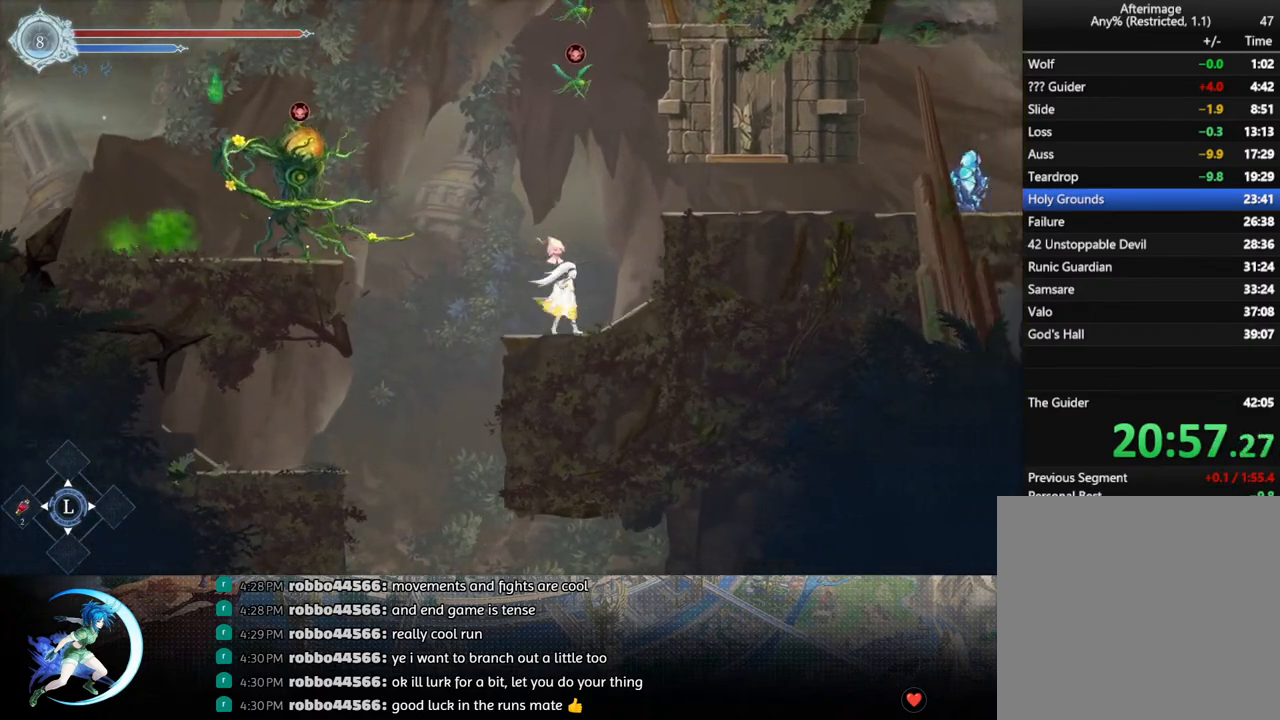
{"buttons": [], "left_stick": "center", "right_stick": "center", "events": [[150, "DPAD_LEFT", "down"], [250, "DPAD_LEFT", "up"], [433, "DPAD_RIGHT", "down"], [500, "DPAD_RIGHT", "up"]]}
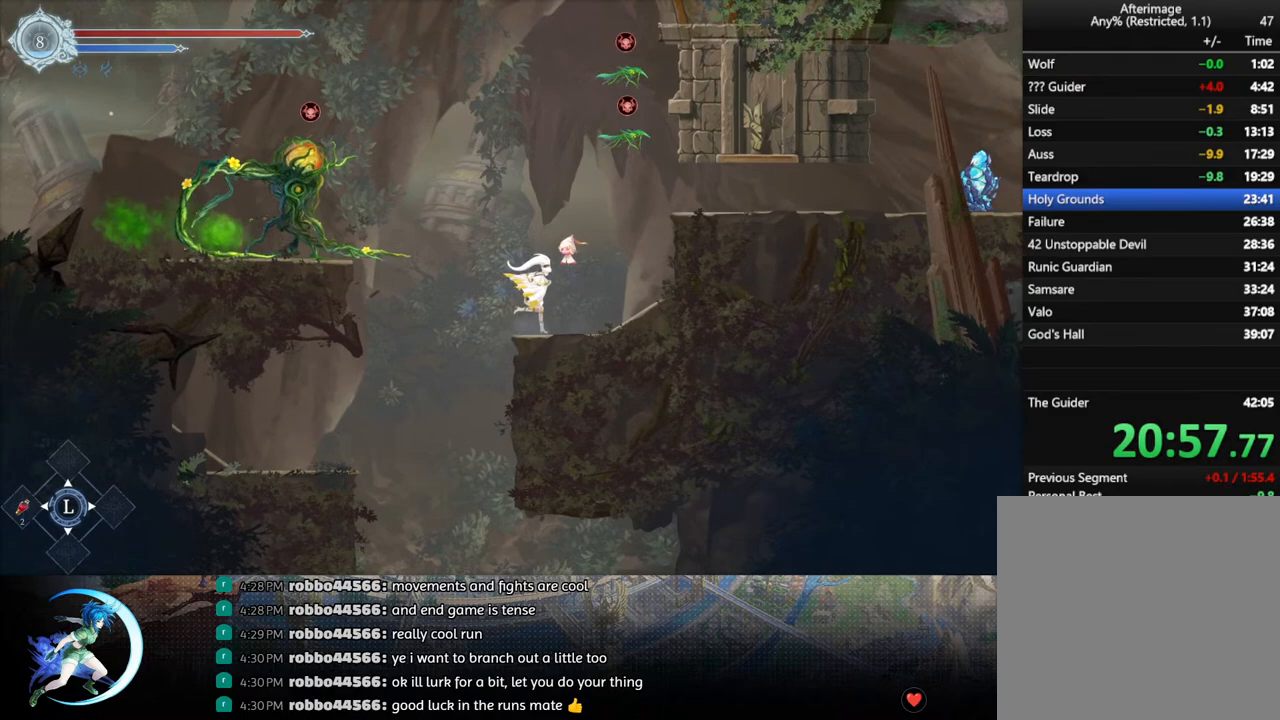
{"buttons": ["DPAD_DOWN"], "left_stick": "center", "right_stick": "center", "events": [[150, "DPAD_RIGHT", "down"], [250, "DPAD_RIGHT", "up"], [383, "DPAD_DOWN", "down"], [417, "DPAD_RIGHT", "down"], [467, "DPAD_RIGHT", "up"]]}
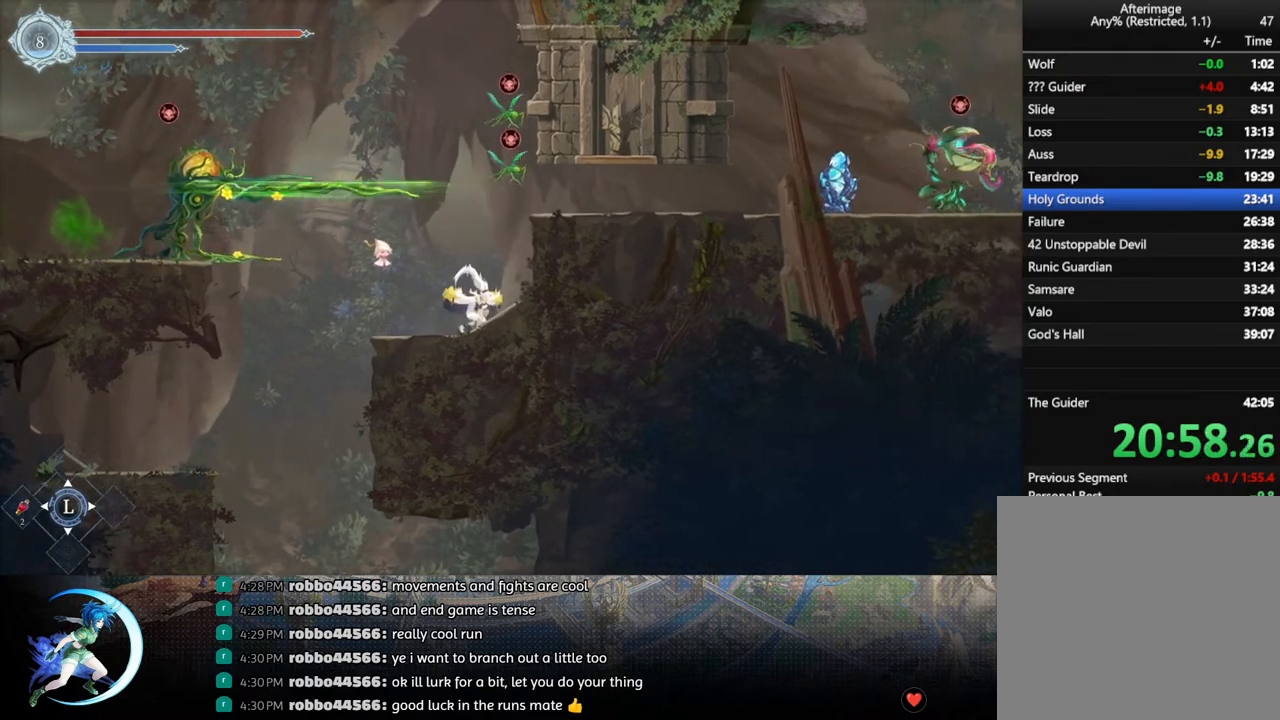
{"buttons": ["DPAD_DOWN"], "left_stick": "center", "right_stick": "center", "events": []}
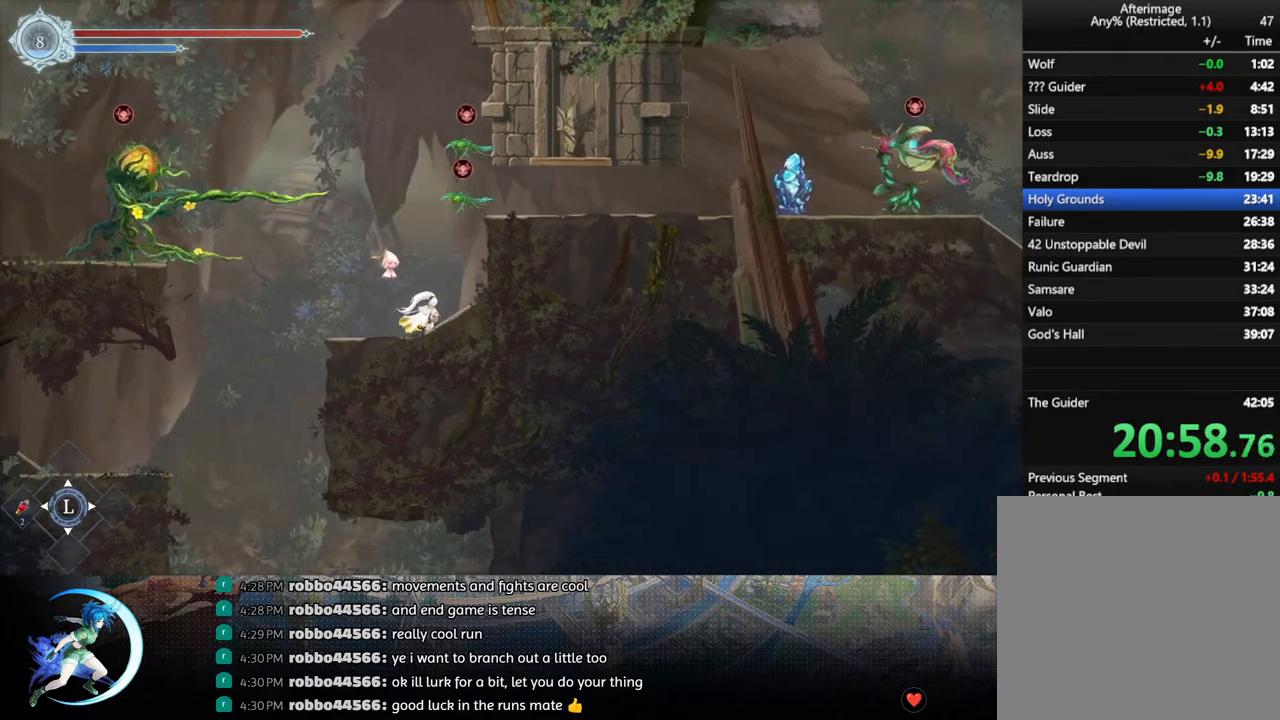
{"buttons": ["CROSS"], "left_stick": "center", "right_stick": "center", "events": [[200, "DPAD_DOWN", "up"], [200, "DPAD_LEFT", "down"], [367, "CROSS", "down"], [467, "DPAD_LEFT", "up"]]}
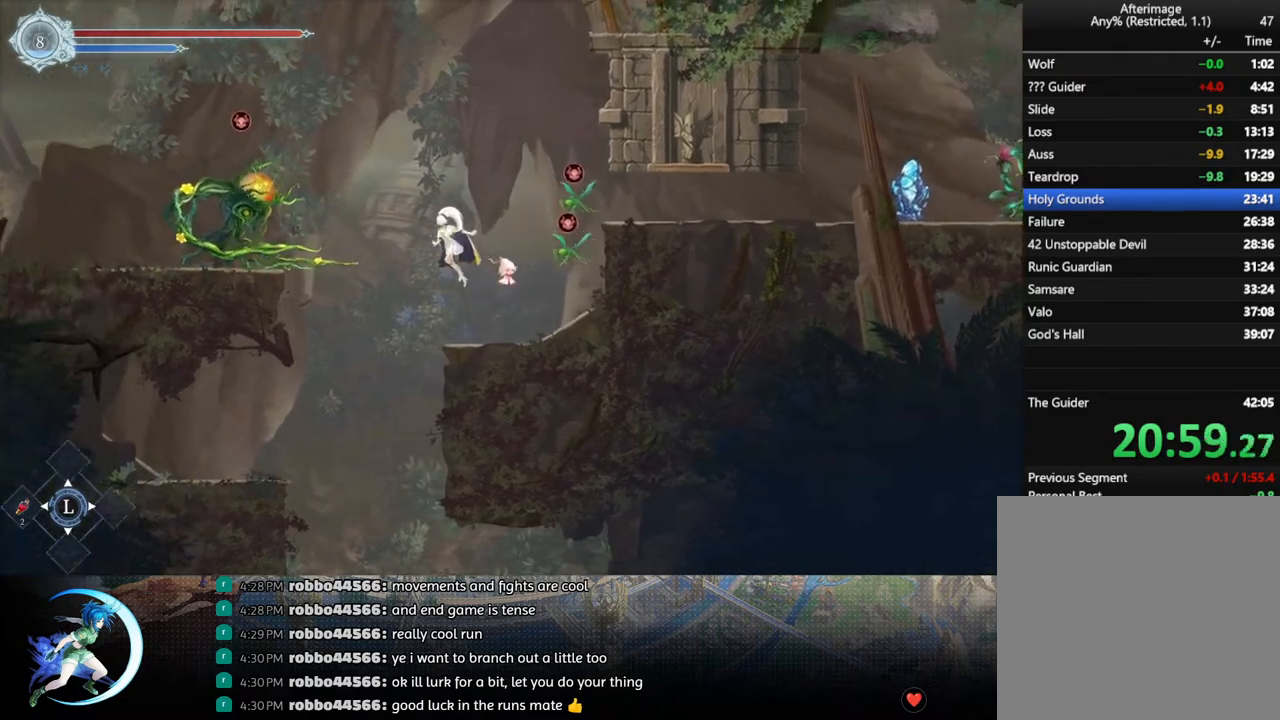
{"buttons": ["CROSS", "DPAD_DOWN"], "left_stick": "center", "right_stick": "center", "events": [[100, "CROSS", "up"], [117, "DPAD_RIGHT", "down"], [150, "CROSS", "down"], [383, "CROSS", "up"], [417, "DPAD_RIGHT", "up"], [450, "DPAD_DOWN", "down"], [500, "CROSS", "down"]]}
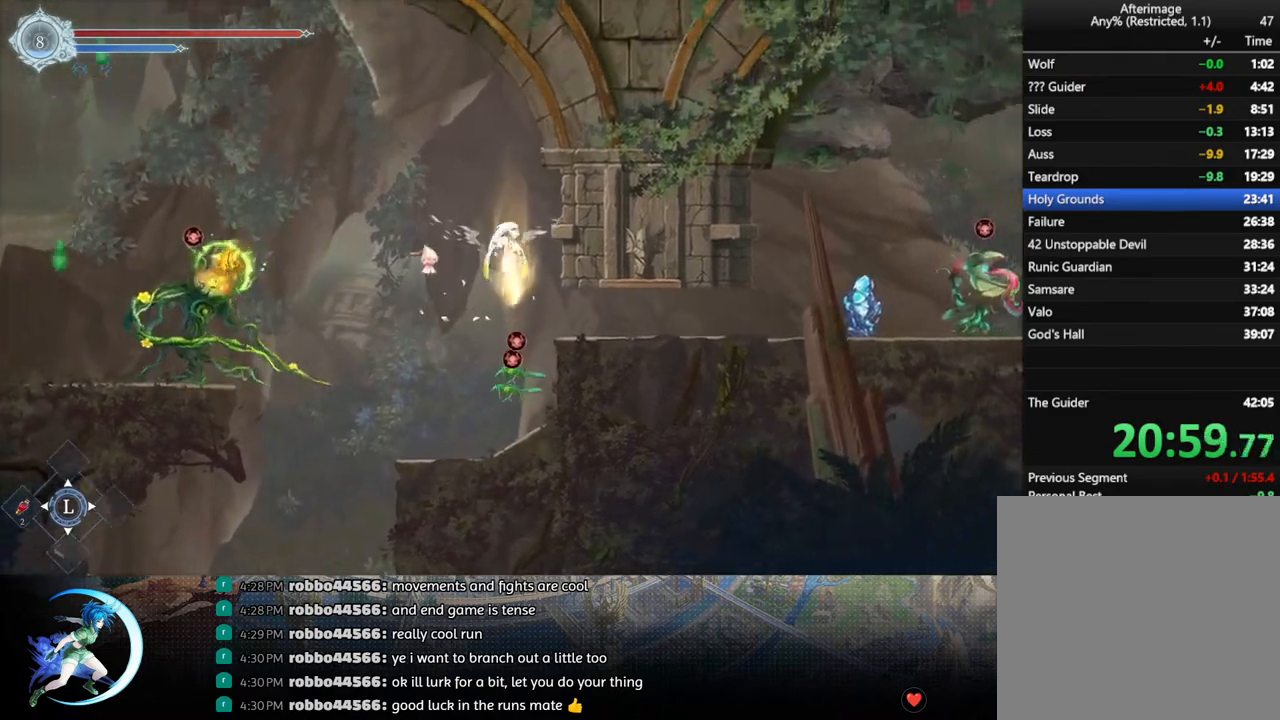
{"buttons": ["CROSS"], "left_stick": "center", "right_stick": "center", "events": [[83, "DPAD_DOWN", "up"], [183, "CROSS", "up"], [467, "CROSS", "down"]]}
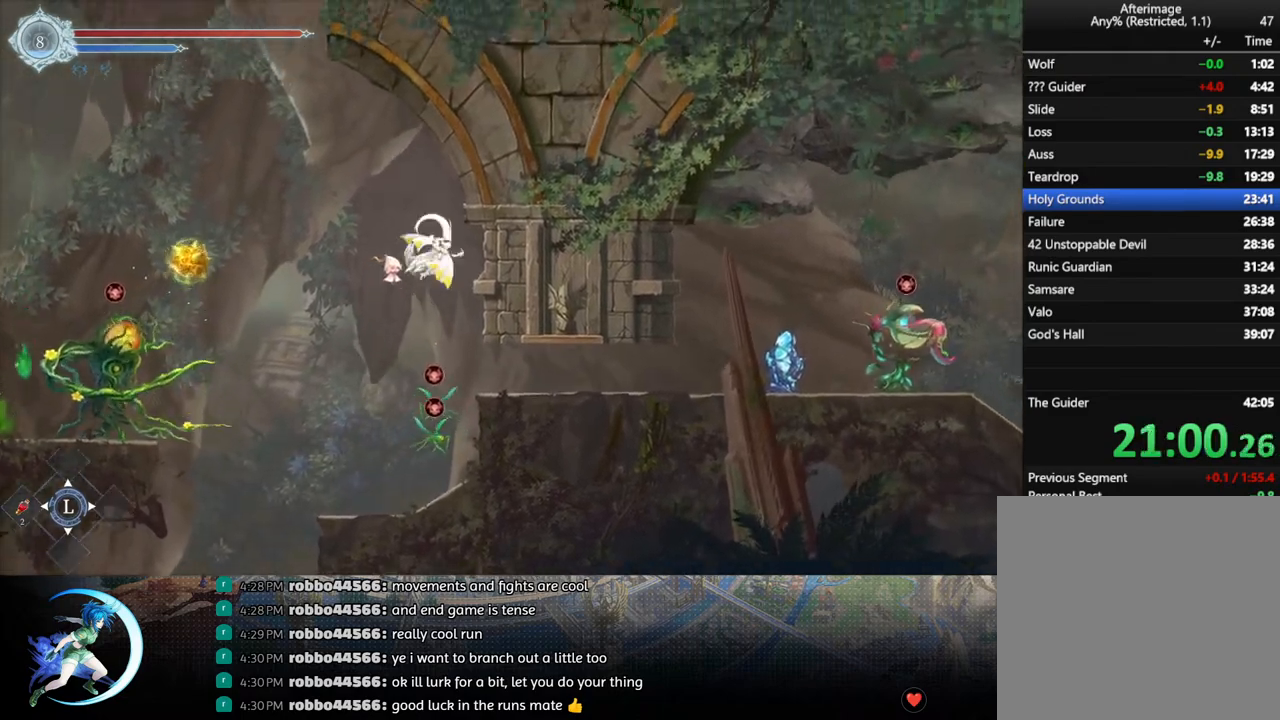
{"buttons": ["CROSS"], "left_stick": "center", "right_stick": "center", "events": [[100, "CROSS", "up"], [300, "DPAD_DOWN", "down"], [333, "CROSS", "down"], [467, "DPAD_DOWN", "up"]]}
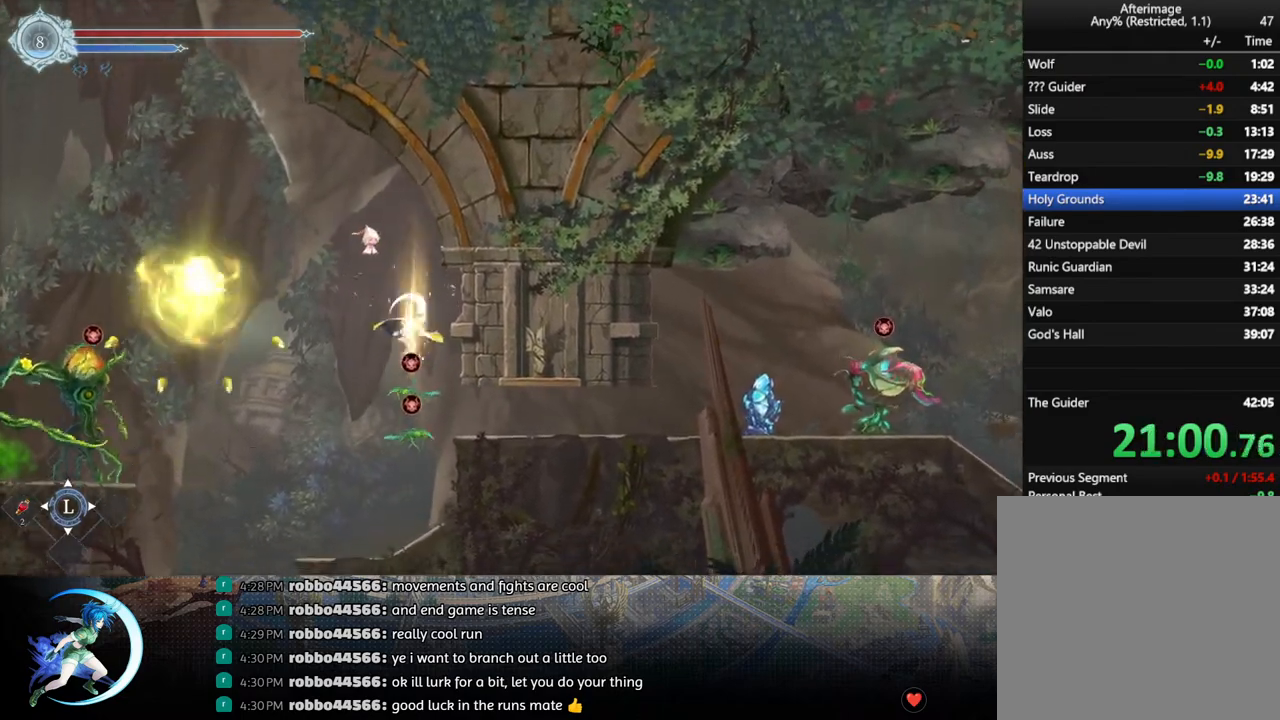
{"buttons": [], "left_stick": "center", "right_stick": "center", "events": [[50, "CROSS", "up"], [333, "CROSS", "down"], [450, "CROSS", "up"]]}
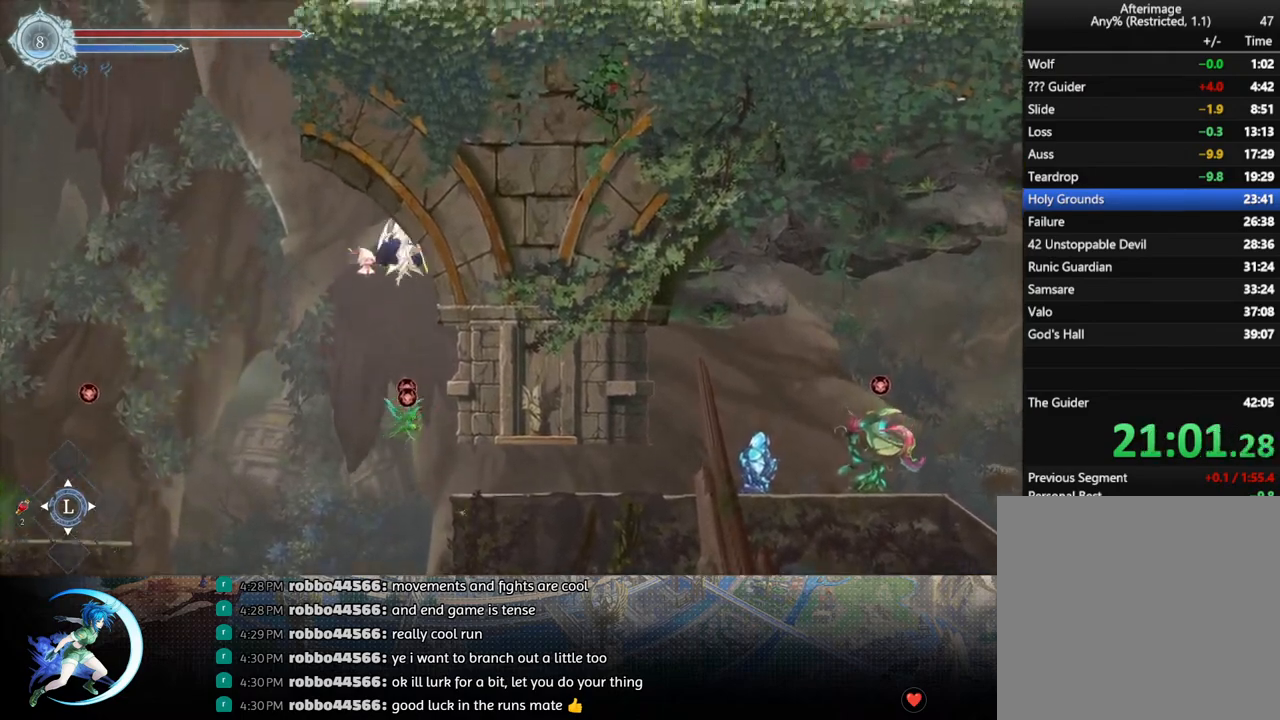
{"buttons": ["DPAD_LEFT"], "left_stick": "center", "right_stick": "center", "events": [[217, "DPAD_DOWN", "down"], [300, "CROSS", "down"], [350, "DPAD_DOWN", "up"], [417, "CROSS", "up"], [417, "DPAD_LEFT", "down"]]}
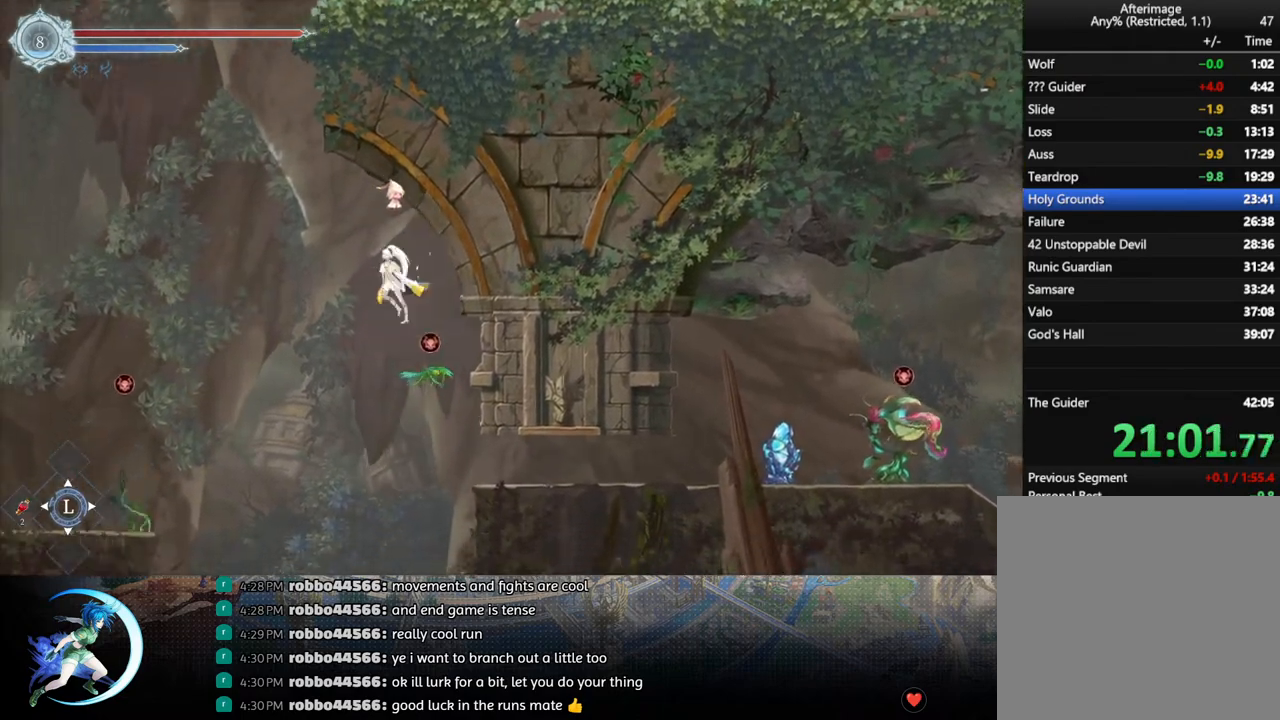
{"buttons": ["DPAD_DOWN", "DPAD_RIGHT"], "left_stick": "center", "right_stick": "center", "events": [[450, "DPAD_DOWN", "down"], [467, "DPAD_LEFT", "up"], [467, "DPAD_RIGHT", "down"]]}
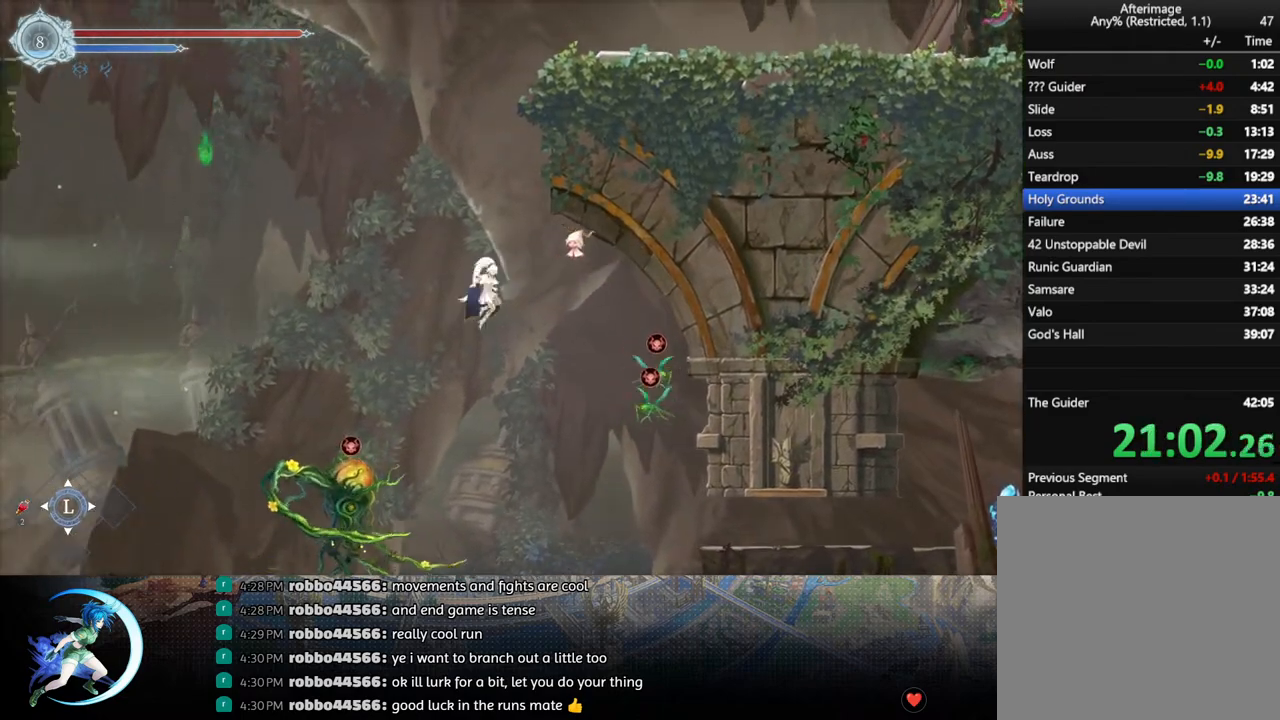
{"buttons": ["DPAD_DOWN"], "left_stick": "center", "right_stick": "center", "events": [[17, "CROSS", "down"], [17, "DPAD_DOWN", "up"], [217, "CROSS", "up"], [467, "DPAD_DOWN", "down"], [483, "DPAD_RIGHT", "up"]]}
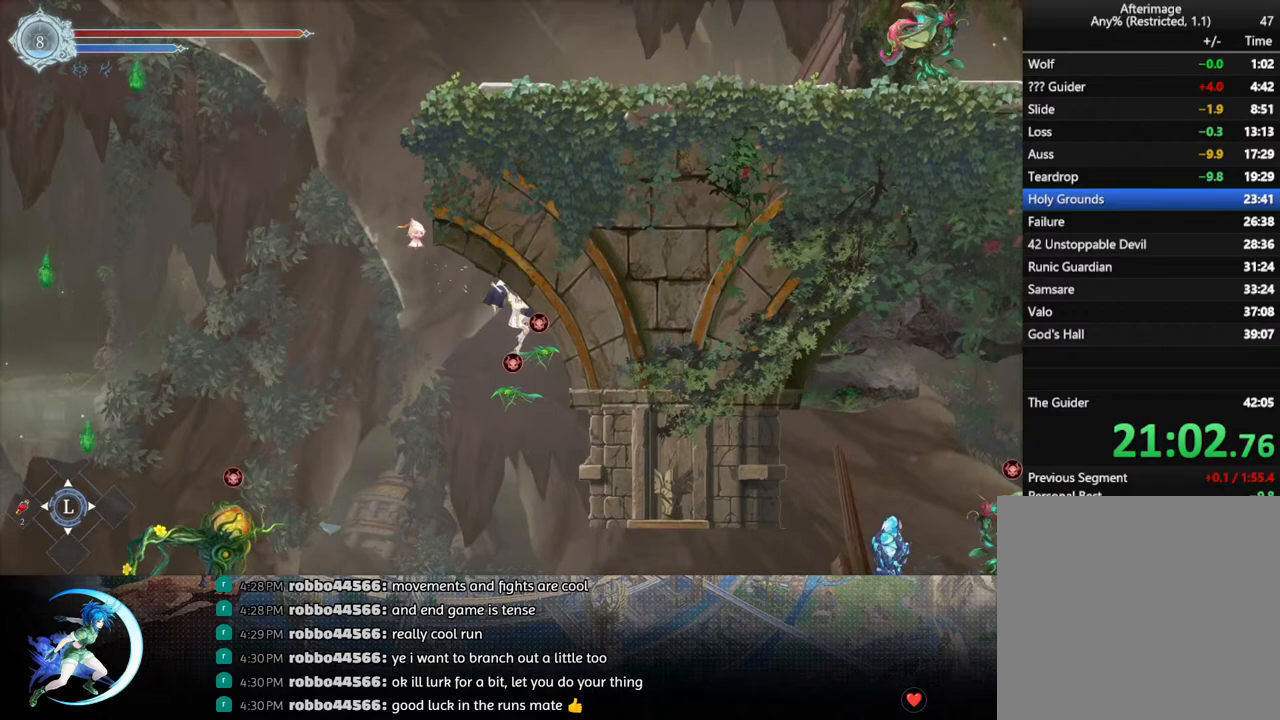
{"buttons": ["CROSS", "DPAD_LEFT"], "left_stick": "center", "right_stick": "center", "events": [[33, "CROSS", "down"], [83, "DPAD_LEFT", "down"], [117, "DPAD_DOWN", "up"], [183, "CROSS", "up"], [483, "CROSS", "down"]]}
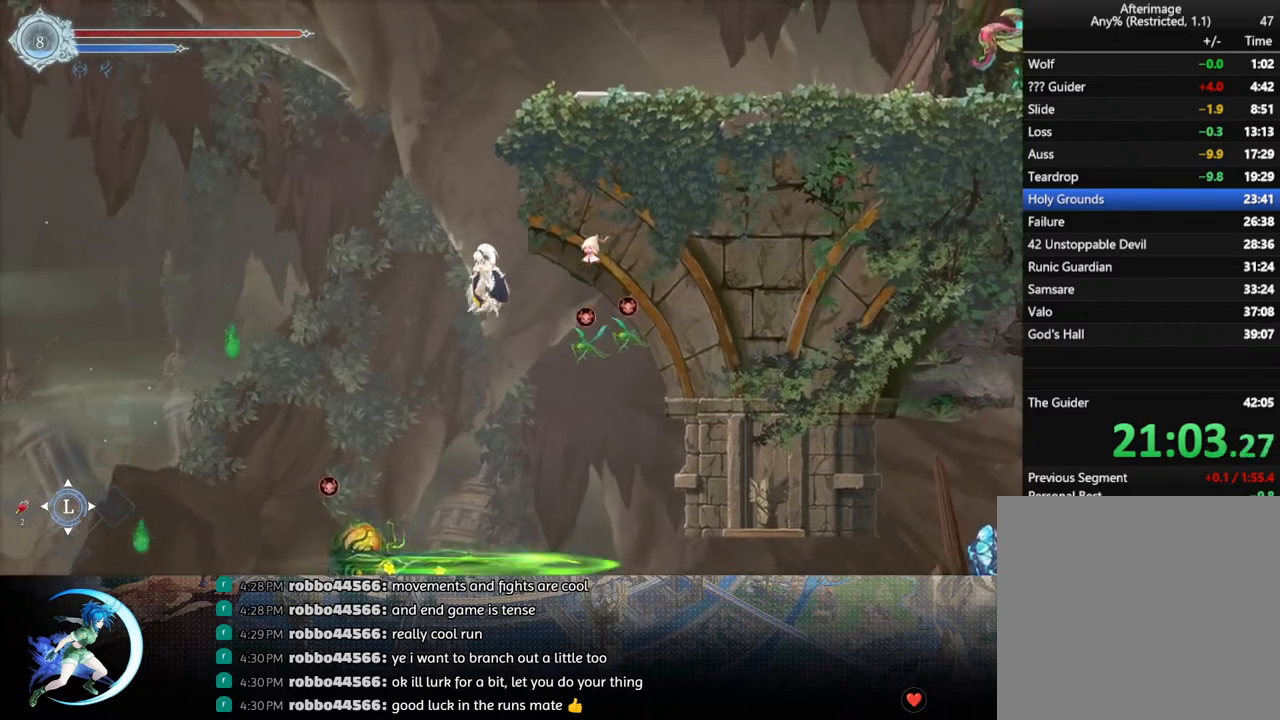
{"buttons": ["DPAD_DOWN"], "left_stick": "center", "right_stick": "center", "events": [[150, "DPAD_LEFT", "up"], [200, "DPAD_RIGHT", "down"], [300, "CROSS", "up"], [467, "DPAD_DOWN", "down"], [500, "DPAD_RIGHT", "up"]]}
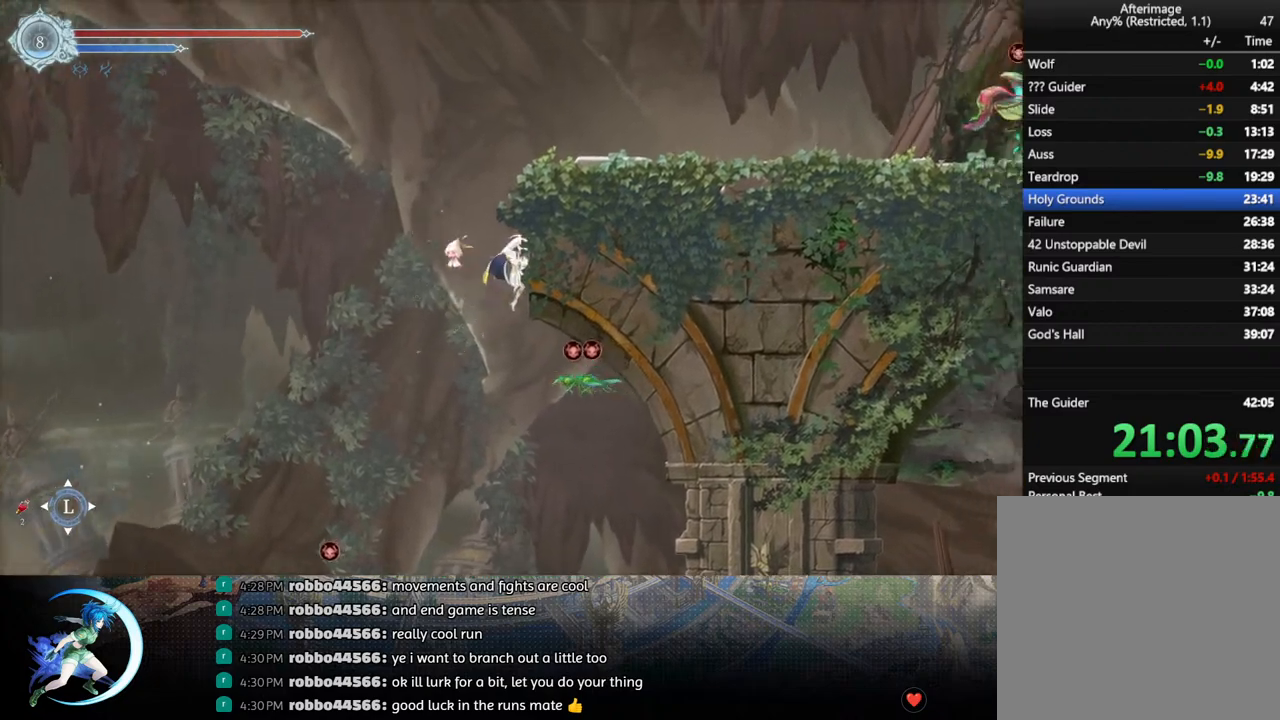
{"buttons": ["SQUARE", "DPAD_RIGHT"], "left_stick": "center", "right_stick": "center", "events": [[67, "CROSS", "down"], [117, "DPAD_RIGHT", "down"], [150, "DPAD_DOWN", "up"], [150, "DPAD_RIGHT", "up"], [200, "DPAD_LEFT", "down"], [233, "CROSS", "up"], [367, "DPAD_LEFT", "up"], [383, "DPAD_DOWN", "down"], [383, "DPAD_RIGHT", "down"], [400, "DPAD_DOWN", "up"], [450, "SQUARE", "down"]]}
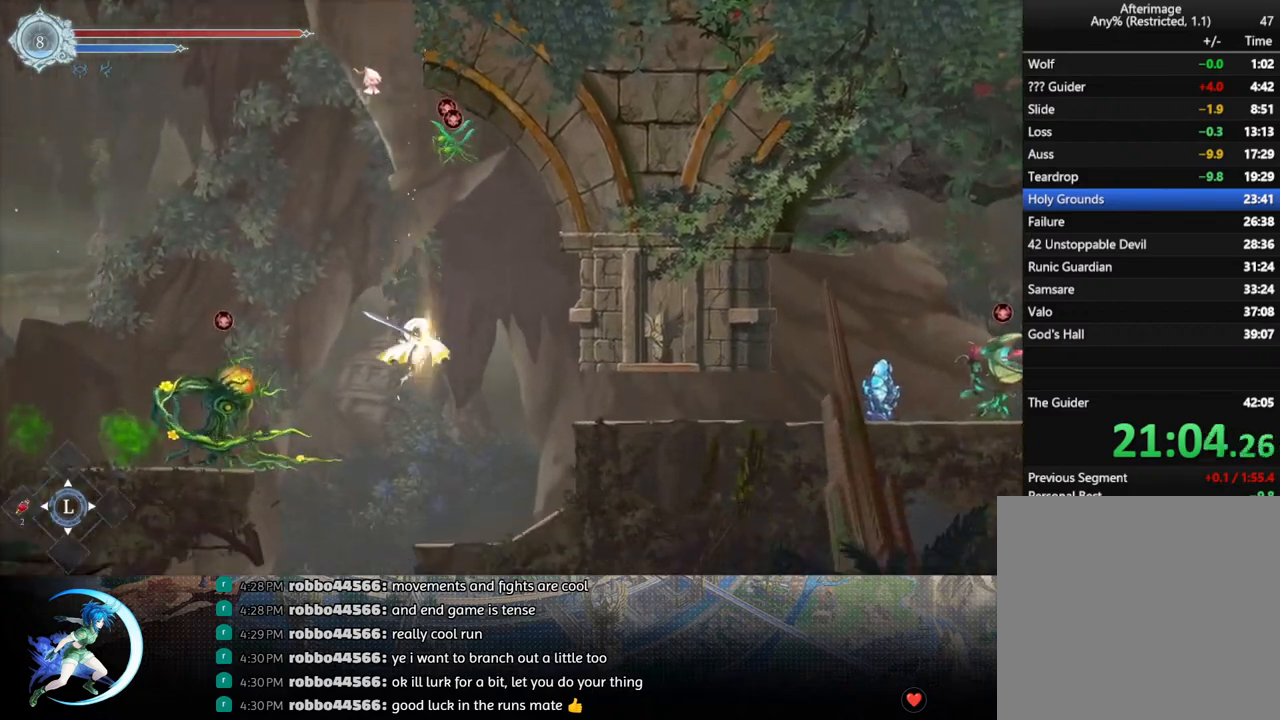
{"buttons": [], "left_stick": "center", "right_stick": "center", "events": [[100, "SQUARE", "up"], [367, "DPAD_RIGHT", "up"]]}
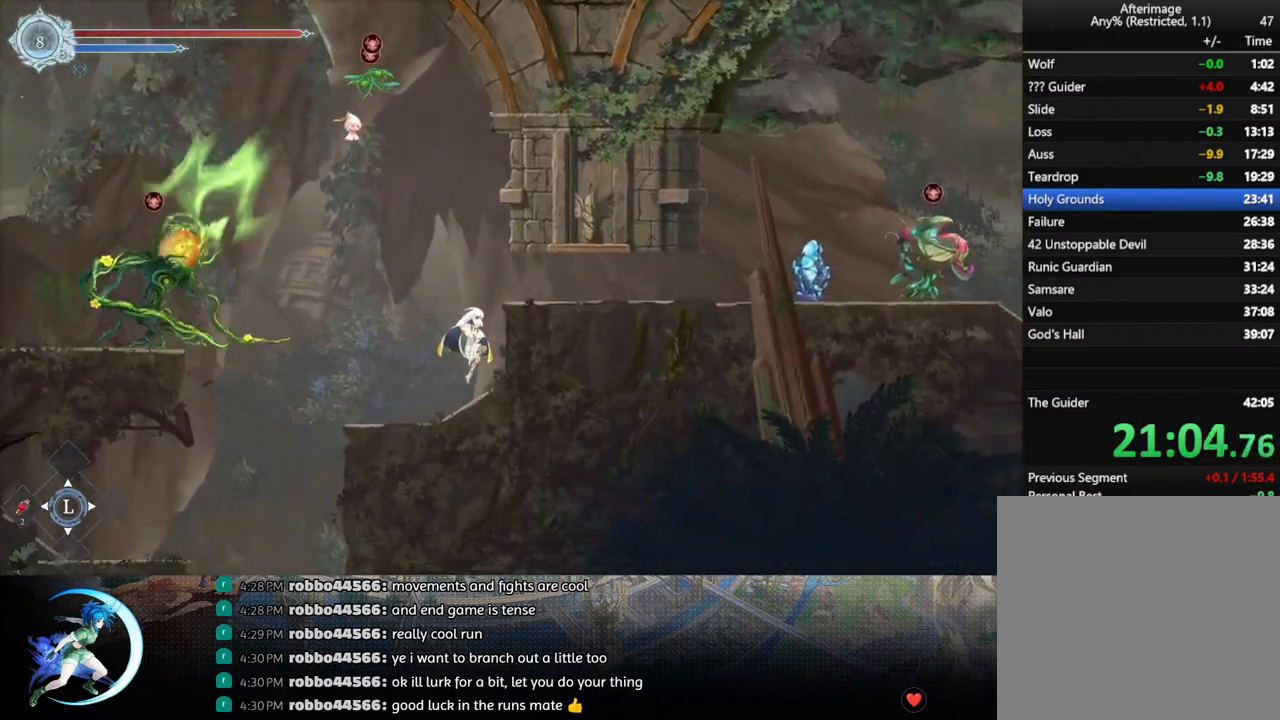
{"buttons": [], "left_stick": "center", "right_stick": "center", "events": [[183, "DPAD_LEFT", "down"], [250, "DPAD_LEFT", "up"], [350, "DPAD_RIGHT", "down"], [467, "DPAD_RIGHT", "up"]]}
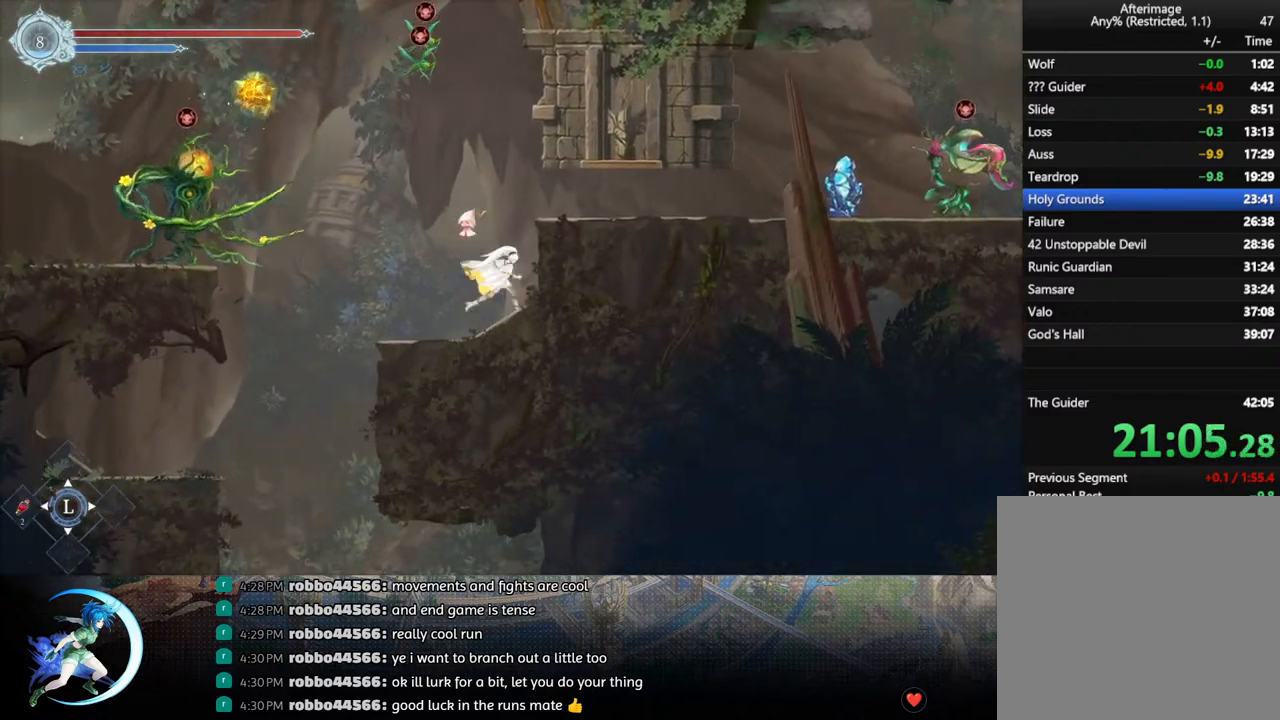
{"buttons": ["CROSS"], "left_stick": "center", "right_stick": "center", "events": [[117, "DPAD_RIGHT", "down"], [217, "DPAD_RIGHT", "up"], [483, "CROSS", "down"]]}
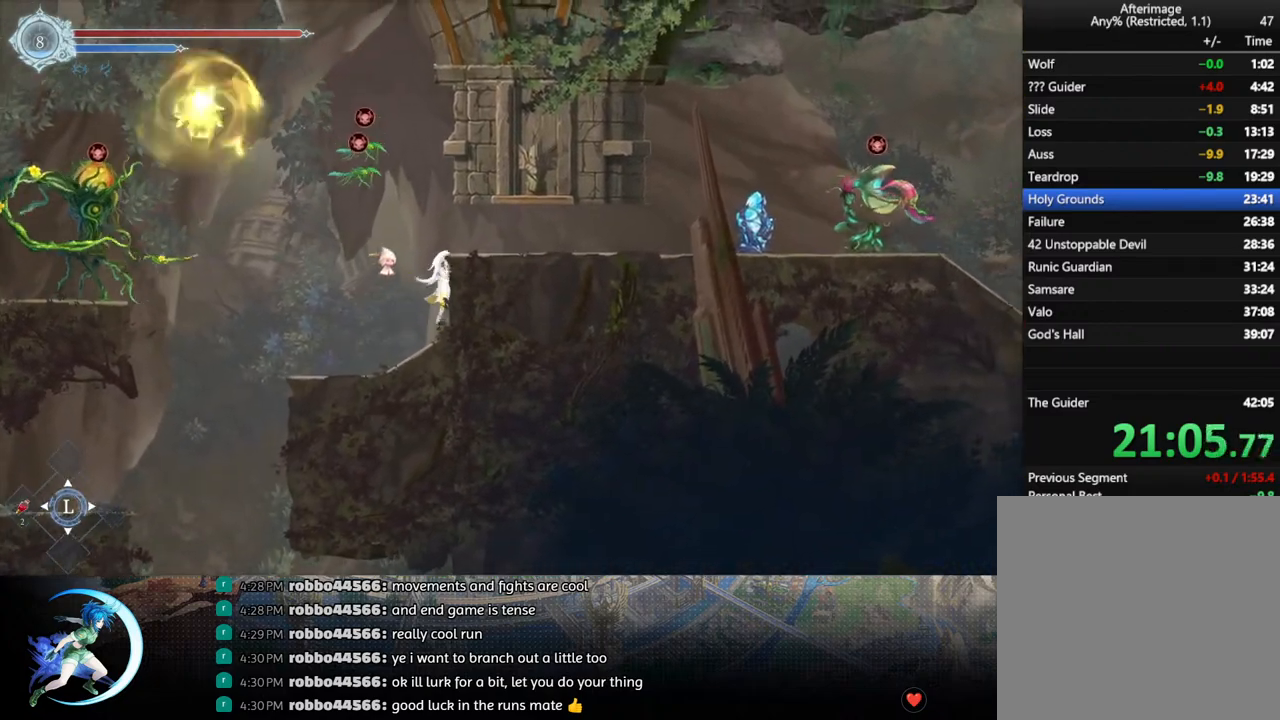
{"buttons": ["CROSS", "DPAD_LEFT"], "left_stick": "center", "right_stick": "center", "events": [[217, "CROSS", "up"], [300, "CROSS", "down"], [450, "DPAD_LEFT", "down"]]}
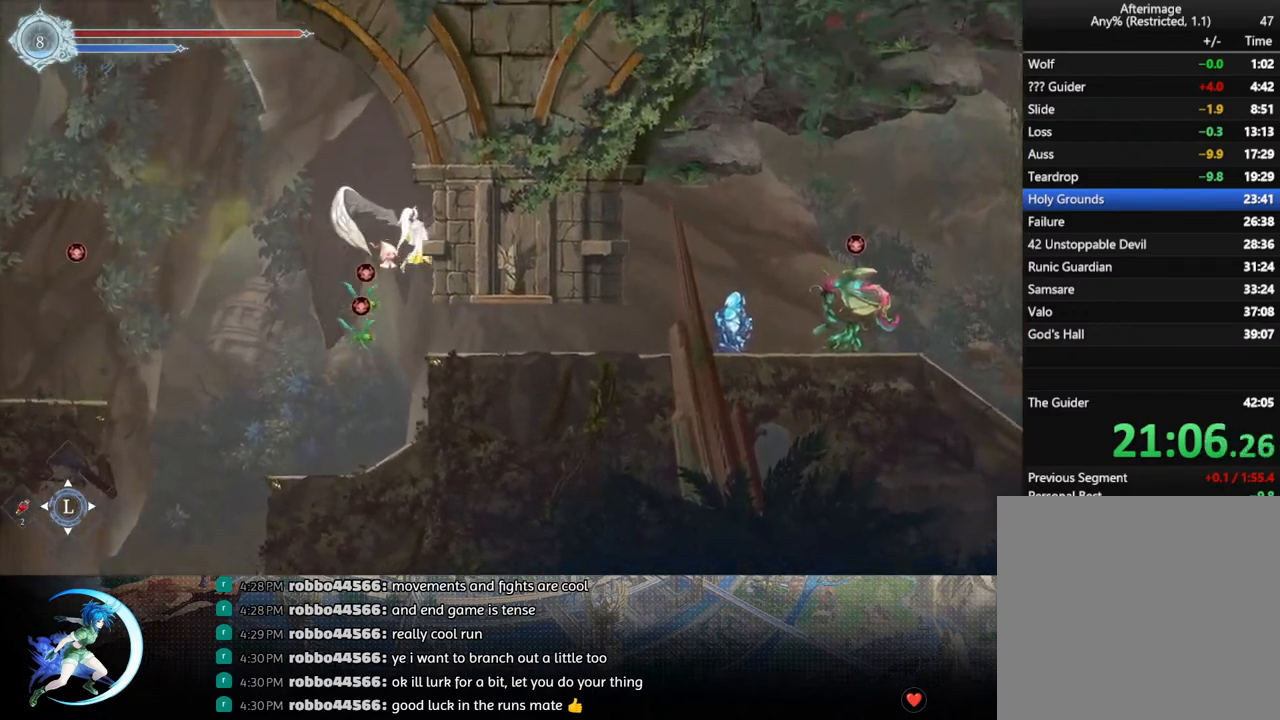
{"buttons": ["DPAD_LEFT"], "left_stick": "center", "right_stick": "center", "events": [[67, "DPAD_LEFT", "up"], [83, "CROSS", "up"], [167, "DPAD_DOWN", "down"], [200, "CROSS", "down"], [317, "DPAD_DOWN", "up"], [350, "CROSS", "up"], [400, "DPAD_LEFT", "down"]]}
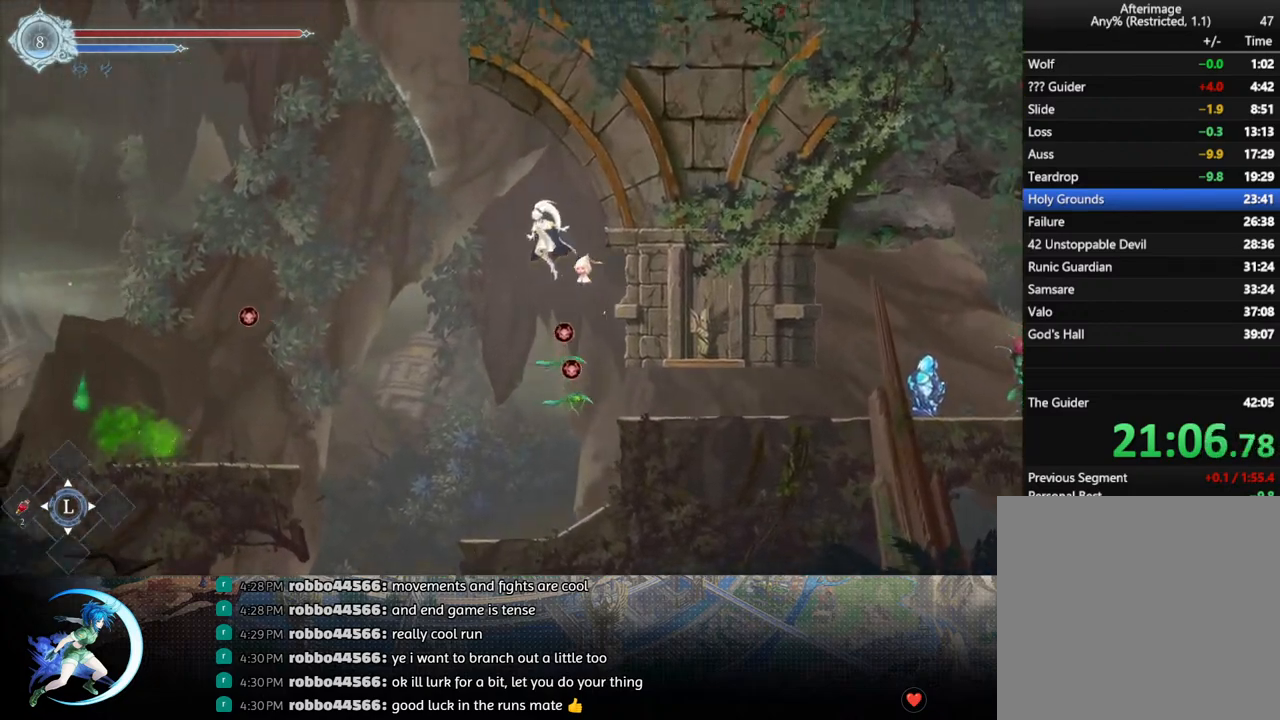
{"buttons": ["DPAD_RIGHT"], "left_stick": "center", "right_stick": "center", "events": [[317, "DPAD_LEFT", "up"], [333, "CROSS", "down"], [350, "DPAD_RIGHT", "down"], [483, "CROSS", "up"]]}
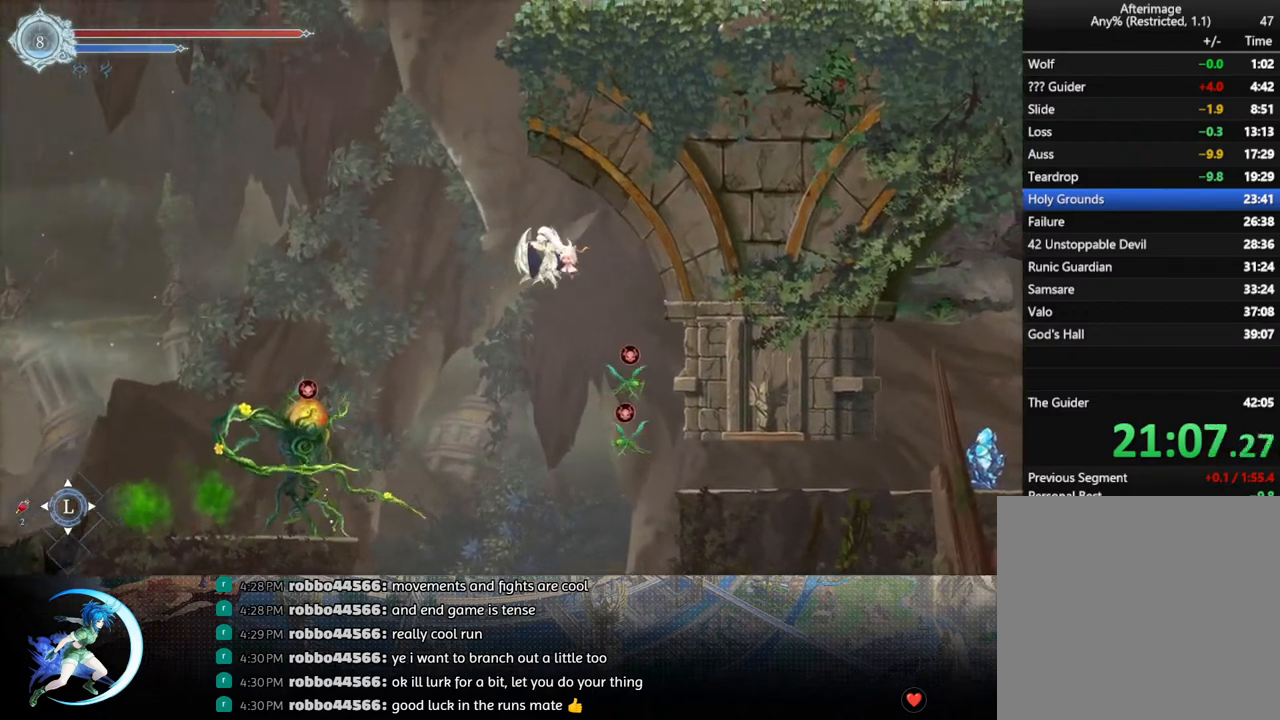
{"buttons": ["DPAD_LEFT"], "left_stick": "center", "right_stick": "center", "events": [[183, "DPAD_RIGHT", "up"], [267, "DPAD_DOWN", "down"], [300, "DPAD_LEFT", "down"], [317, "CROSS", "down"], [333, "DPAD_DOWN", "up"], [450, "CROSS", "up"]]}
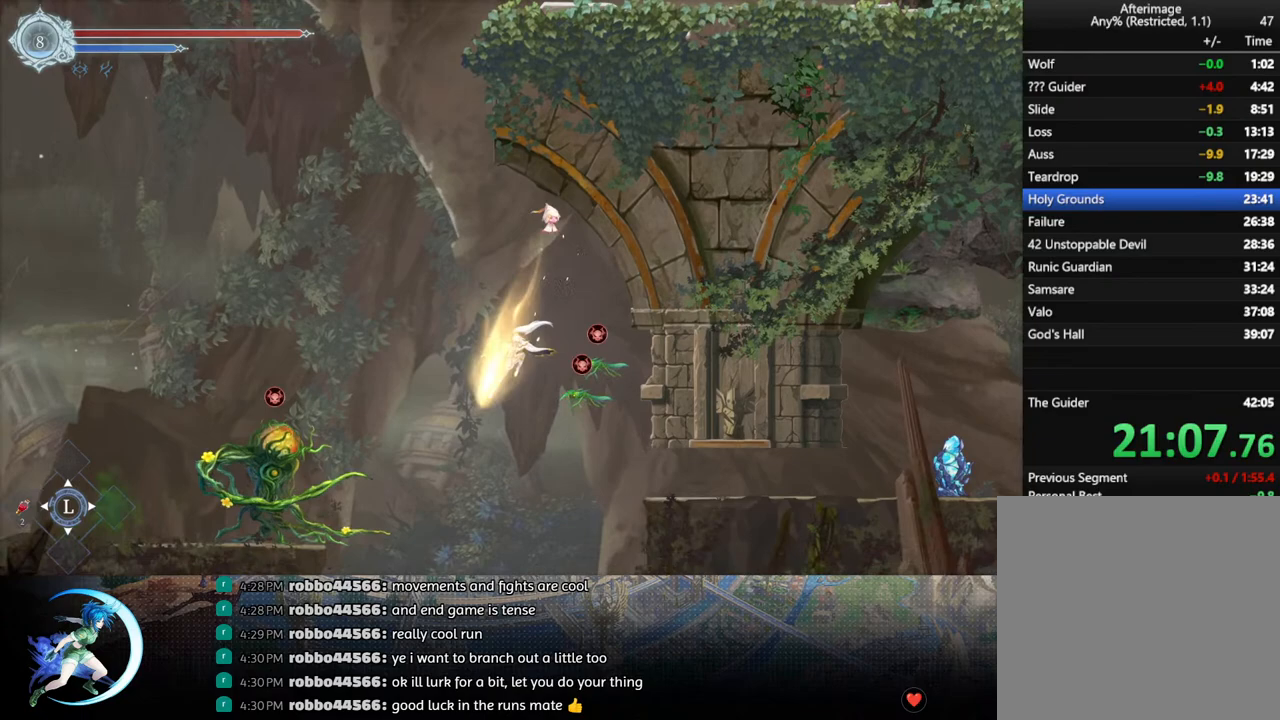
{"buttons": ["DPAD_RIGHT"], "left_stick": "center", "right_stick": "center", "events": [[133, "DPAD_UP", "down"], [150, "DPAD_LEFT", "up"], [167, "DPAD_UP", "up"], [183, "DPAD_RIGHT", "down"], [350, "SQUARE", "down"], [483, "SQUARE", "up"]]}
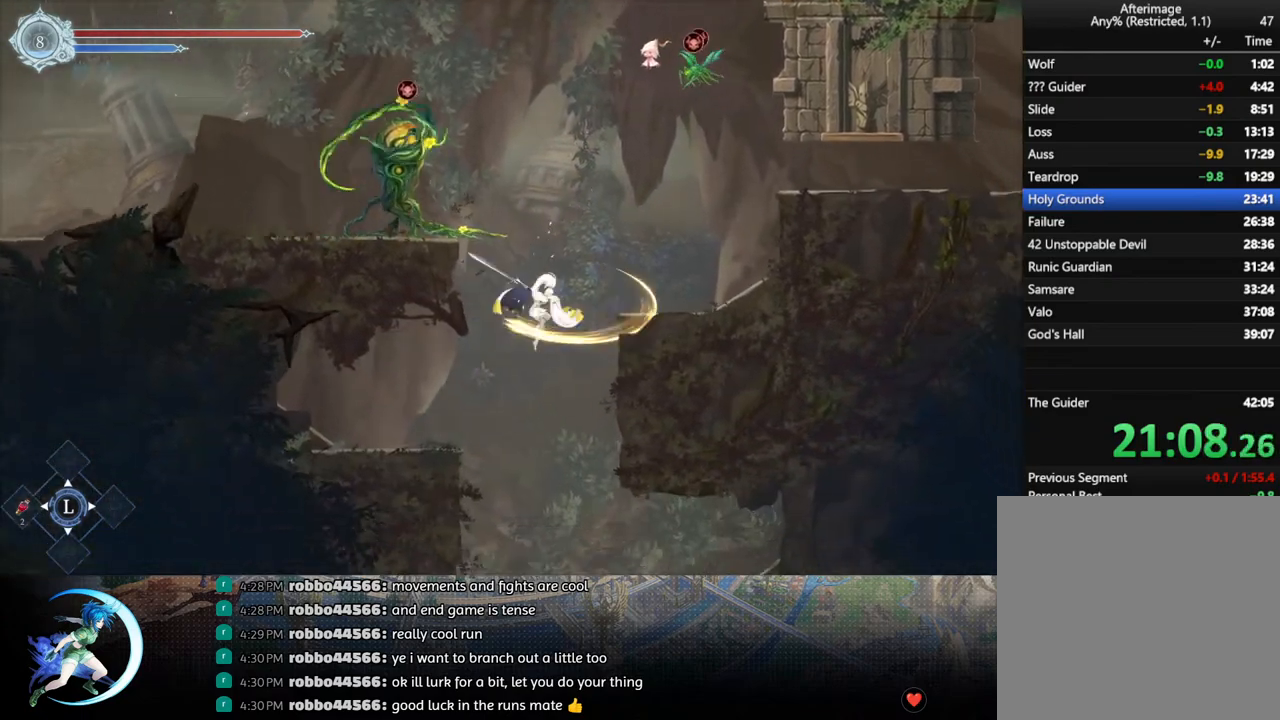
{"buttons": ["DPAD_LEFT"], "left_stick": "center", "right_stick": "center", "events": [[250, "DPAD_RIGHT", "up"], [267, "DPAD_UP", "down"], [283, "DPAD_UP", "up"], [317, "DPAD_LEFT", "down"]]}
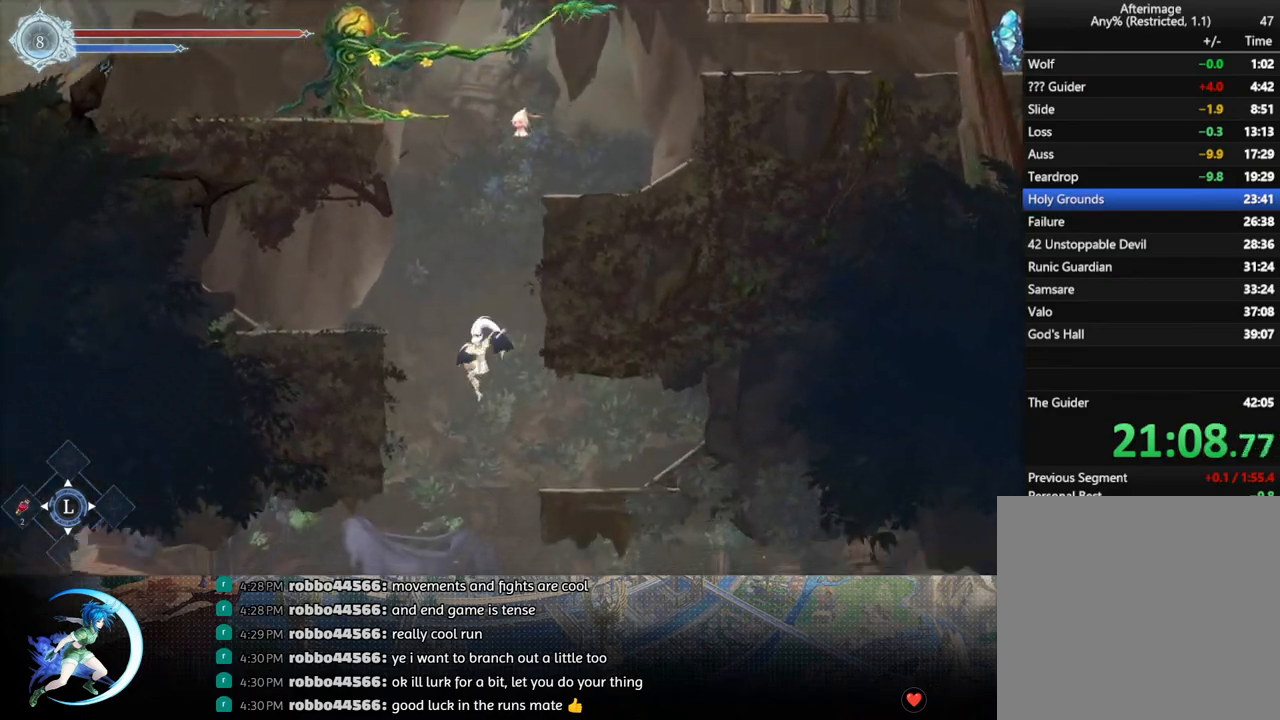
{"buttons": [], "left_stick": "center", "right_stick": "center", "events": [[167, "DPAD_LEFT", "up"], [167, "DPAD_UP", "down"], [200, "DPAD_RIGHT", "down"], [200, "DPAD_UP", "up"], [350, "DPAD_RIGHT", "up"], [450, "DPAD_LEFT", "down"], [467, "DPAD_LEFT", "up"]]}
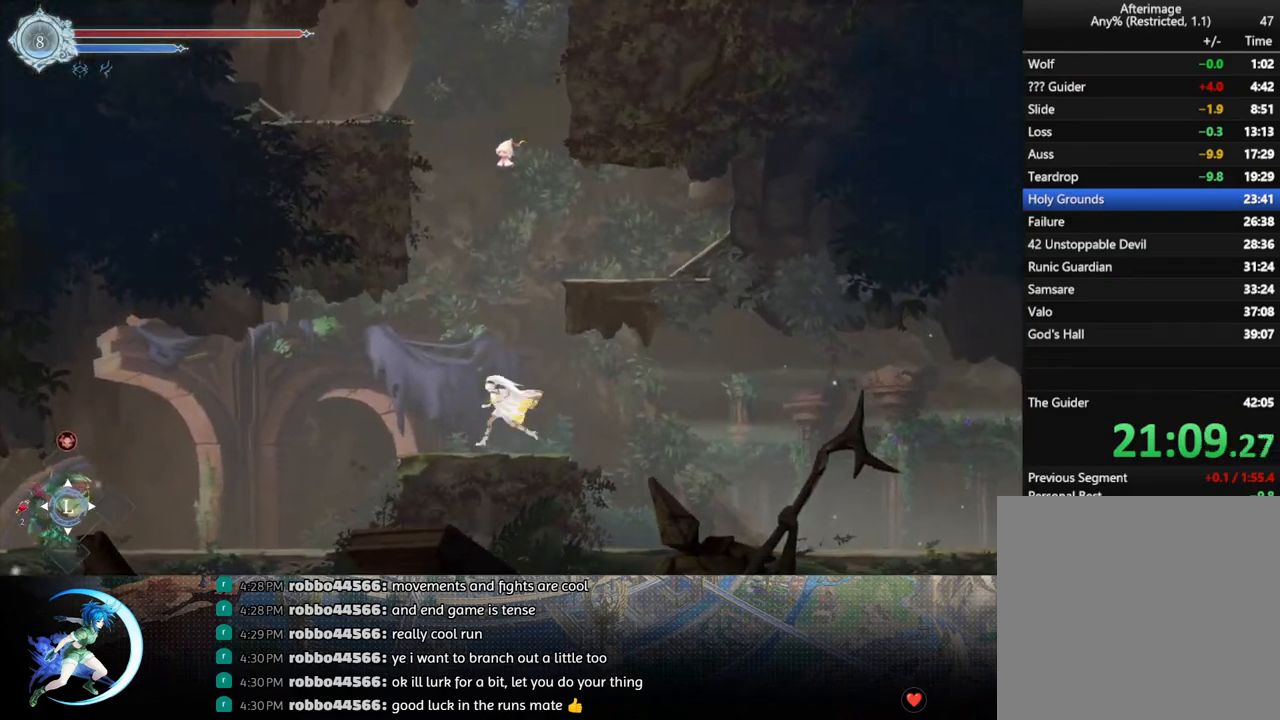
{"buttons": [], "left_stick": "center", "right_stick": "center", "events": [[183, "CROSS", "down"], [450, "CROSS", "up"]]}
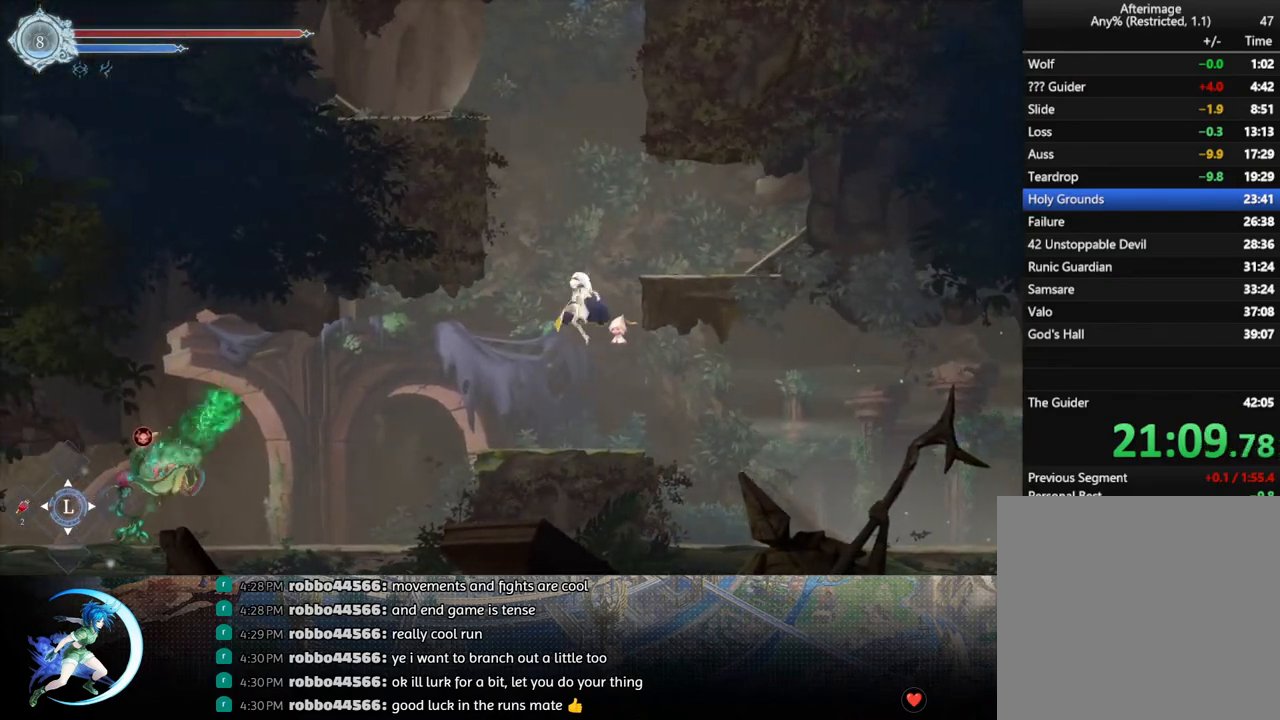
{"buttons": ["DPAD_RIGHT"], "left_stick": "center", "right_stick": "center", "events": [[50, "CROSS", "down"], [200, "DPAD_RIGHT", "down"], [500, "CROSS", "up"]]}